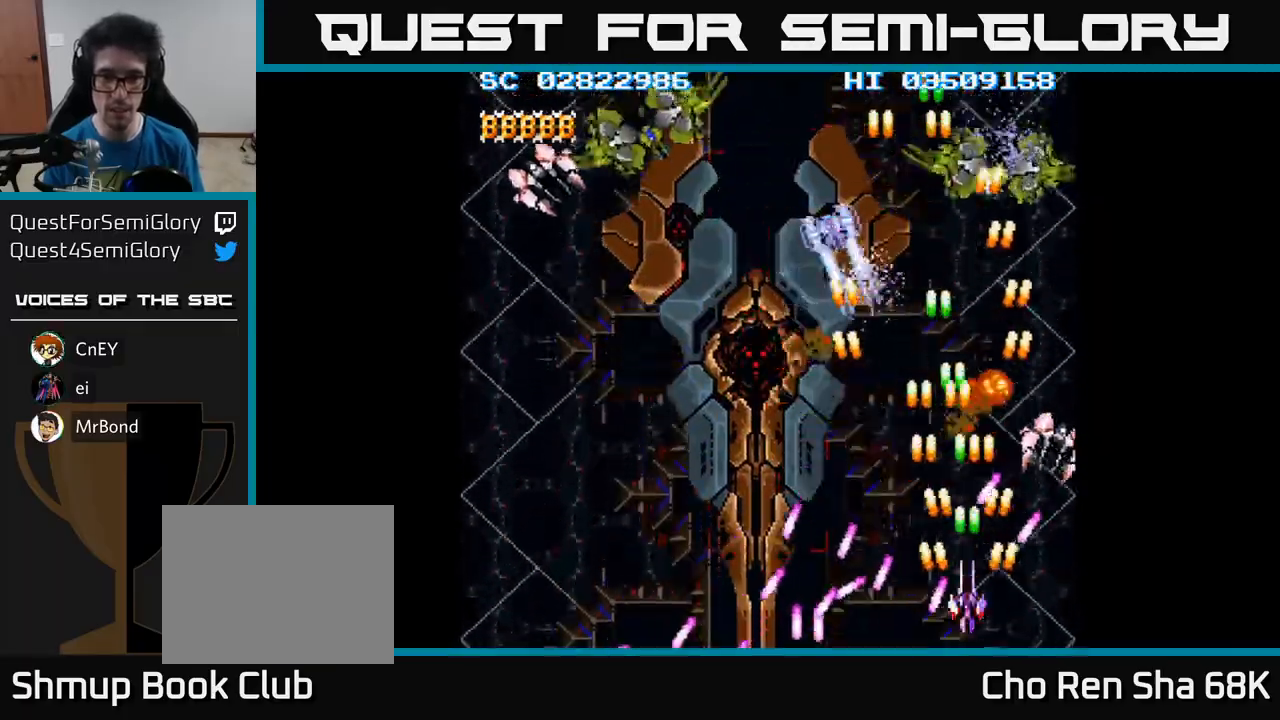
Gameplay with a controller (Xbox layout); each line is a JSON object with the inputs held at the frame after it. "events" lists button and stick changes between this image and that frame as [ms after this image, input, new state], when the widget could be followed in between. Not read: left_stick right_stick.
{"buttons": ["A", "DPAD_LEFT"], "events": [[67, "DPAD_RIGHT", "down"], [83, "DPAD_DOWN", "down"], [133, "DPAD_DOWN", "up"], [417, "DPAD_RIGHT", "up"], [433, "DPAD_LEFT", "down"]]}
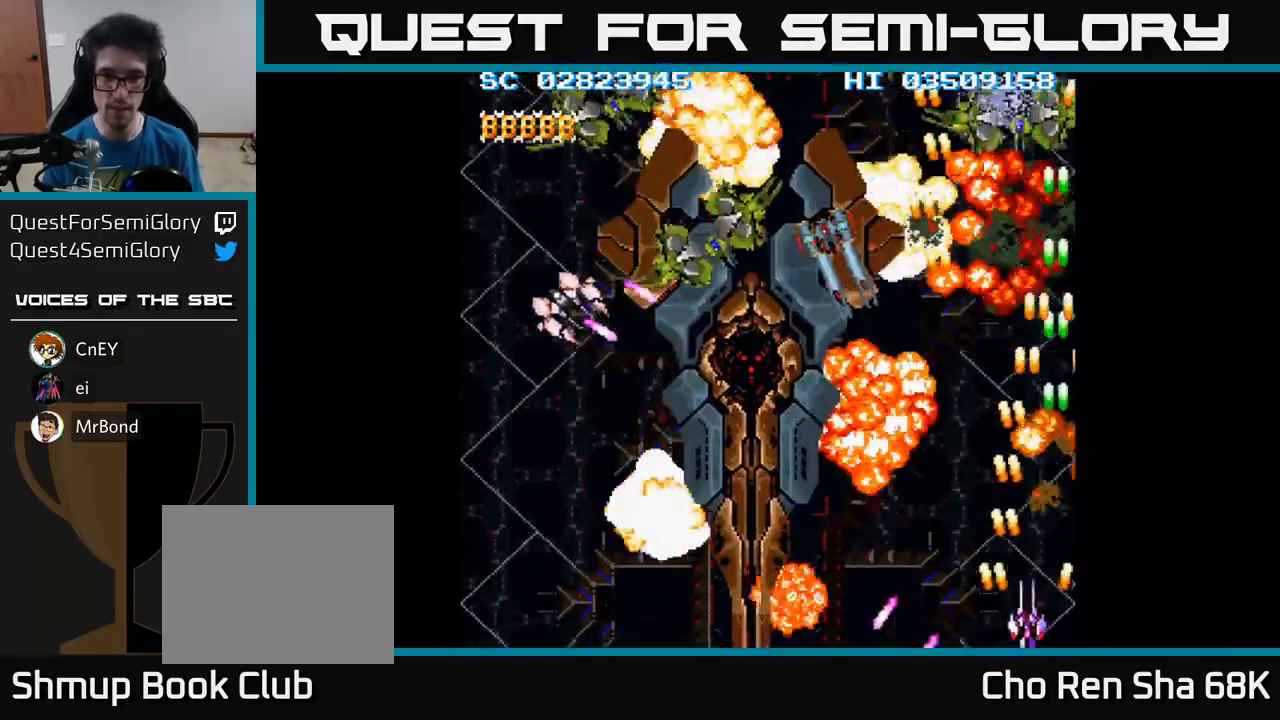
{"buttons": ["A", "DPAD_LEFT"], "events": []}
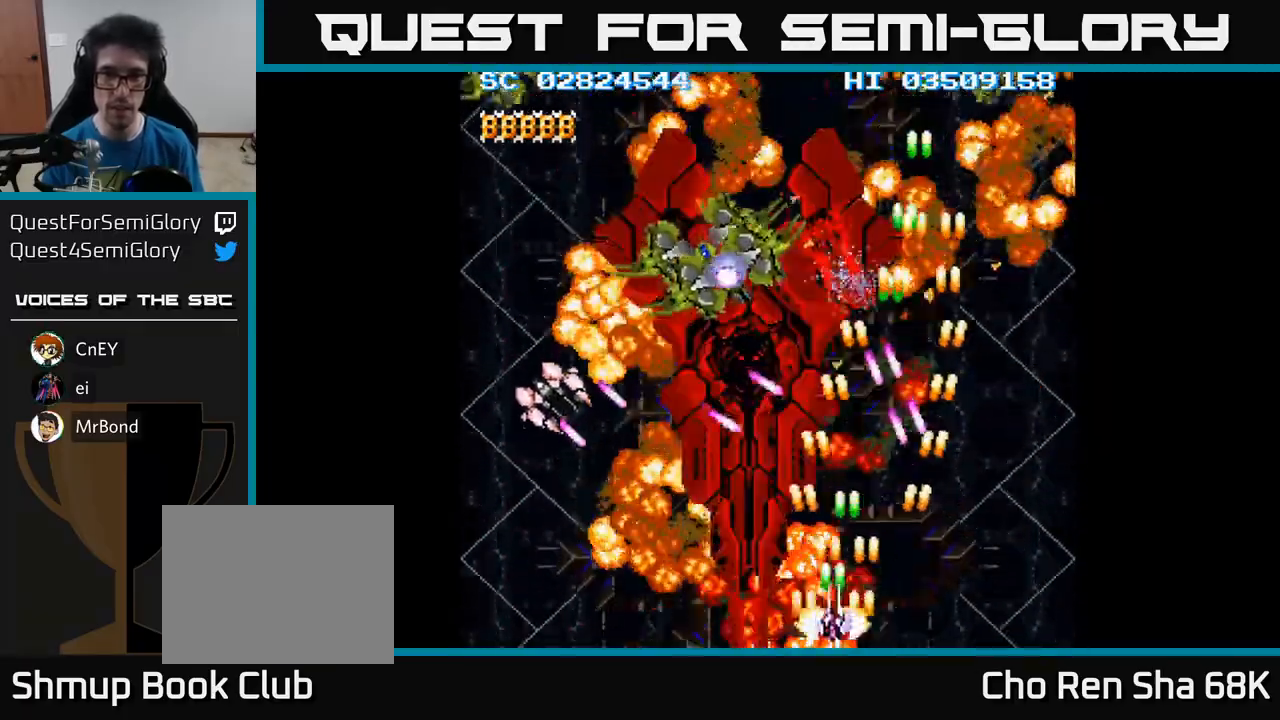
{"buttons": ["A", "DPAD_LEFT"], "events": []}
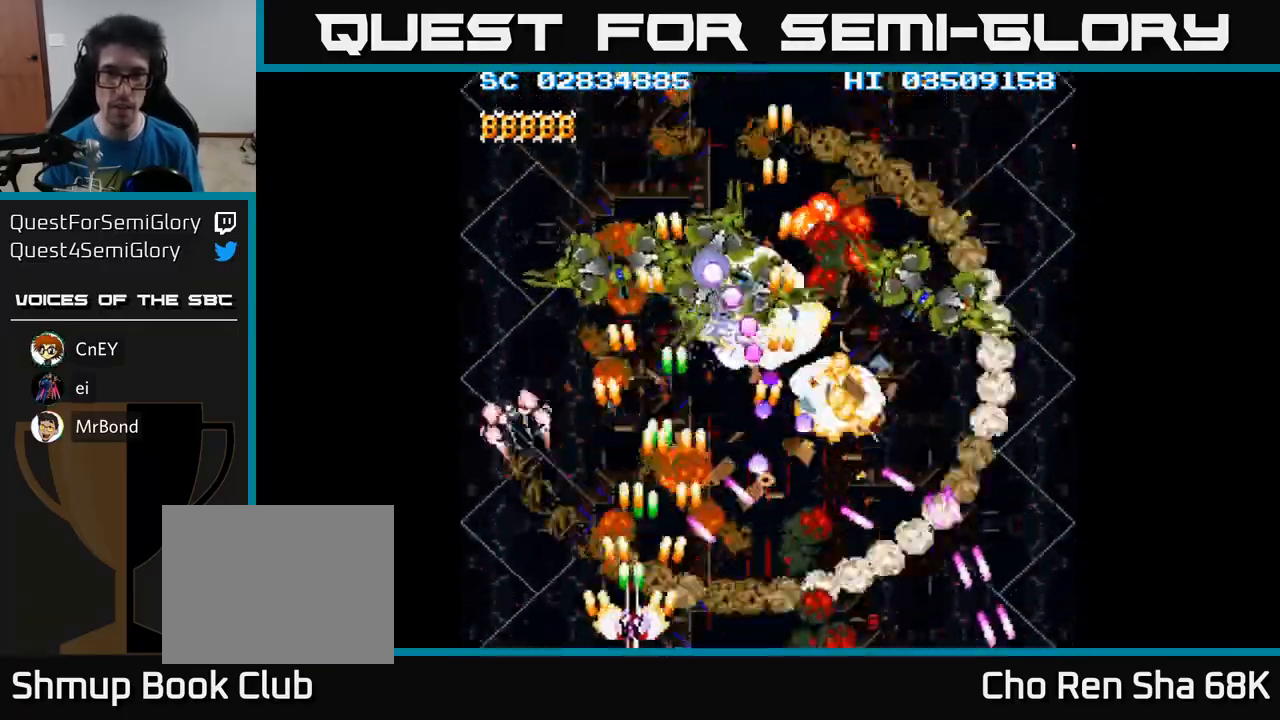
{"buttons": ["A", "DPAD_RIGHT"], "events": [[317, "DPAD_LEFT", "up"], [333, "DPAD_RIGHT", "down"]]}
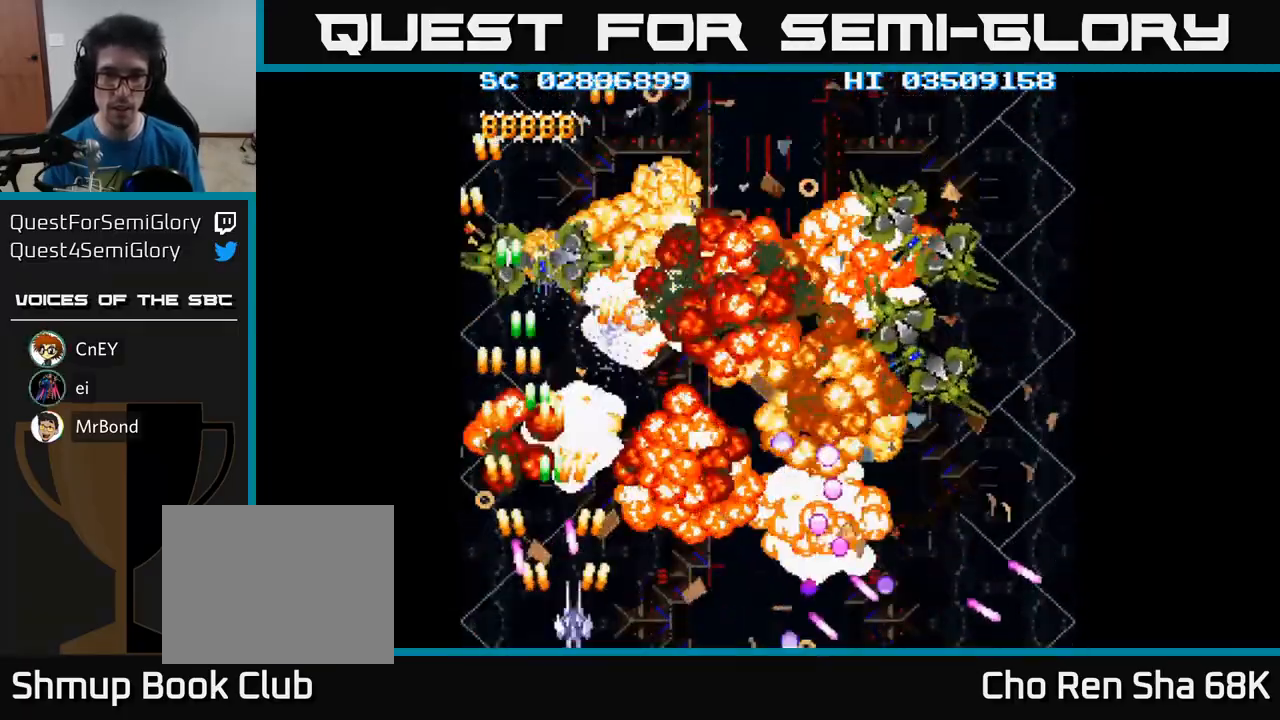
{"buttons": ["A", "DPAD_RIGHT"], "events": []}
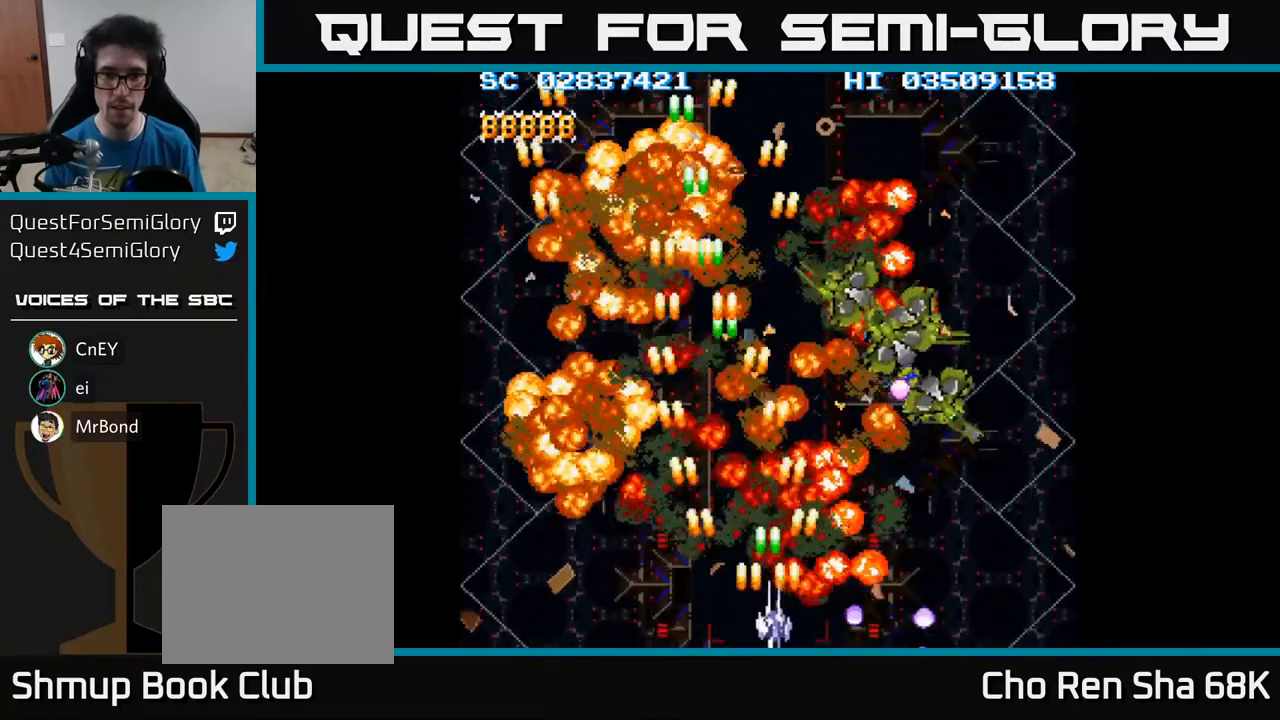
{"buttons": ["A", "DPAD_DOWN", "DPAD_RIGHT"], "events": [[283, "DPAD_UP", "down"], [433, "DPAD_UP", "up"], [500, "DPAD_DOWN", "down"]]}
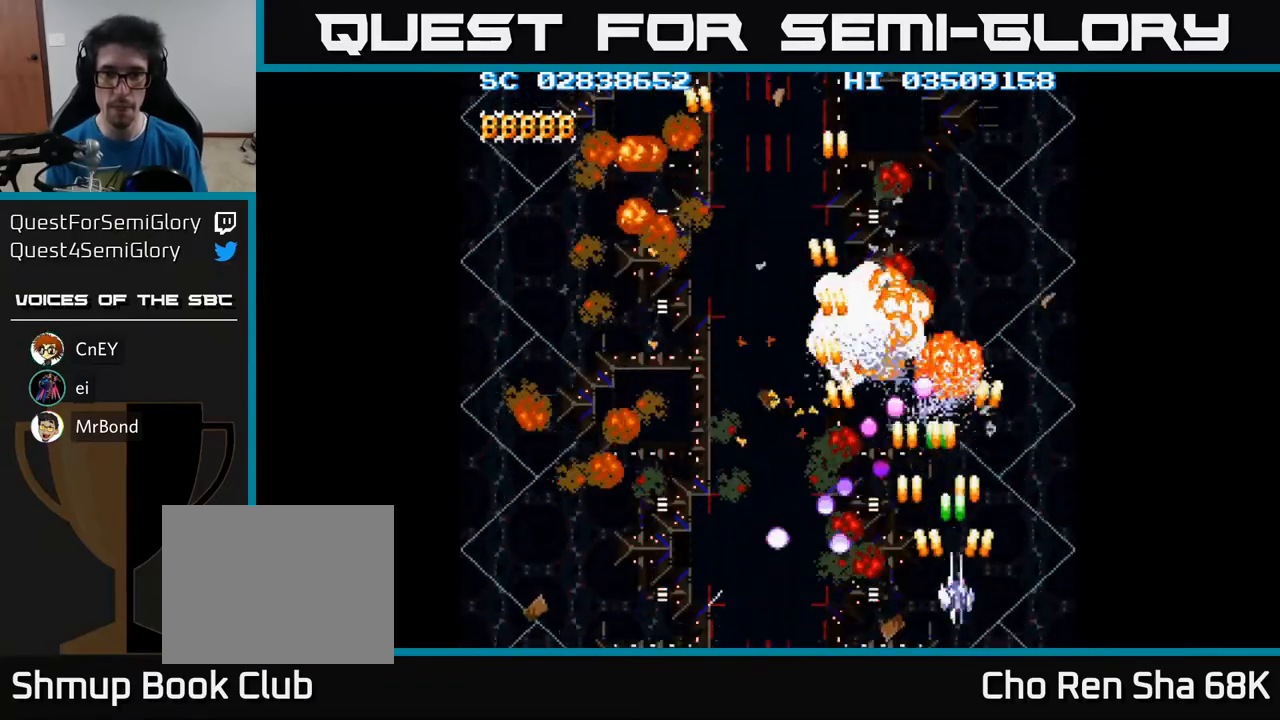
{"buttons": ["A"], "events": [[83, "DPAD_RIGHT", "up"], [233, "DPAD_RIGHT", "down"], [317, "DPAD_DOWN", "up"], [417, "DPAD_RIGHT", "up"]]}
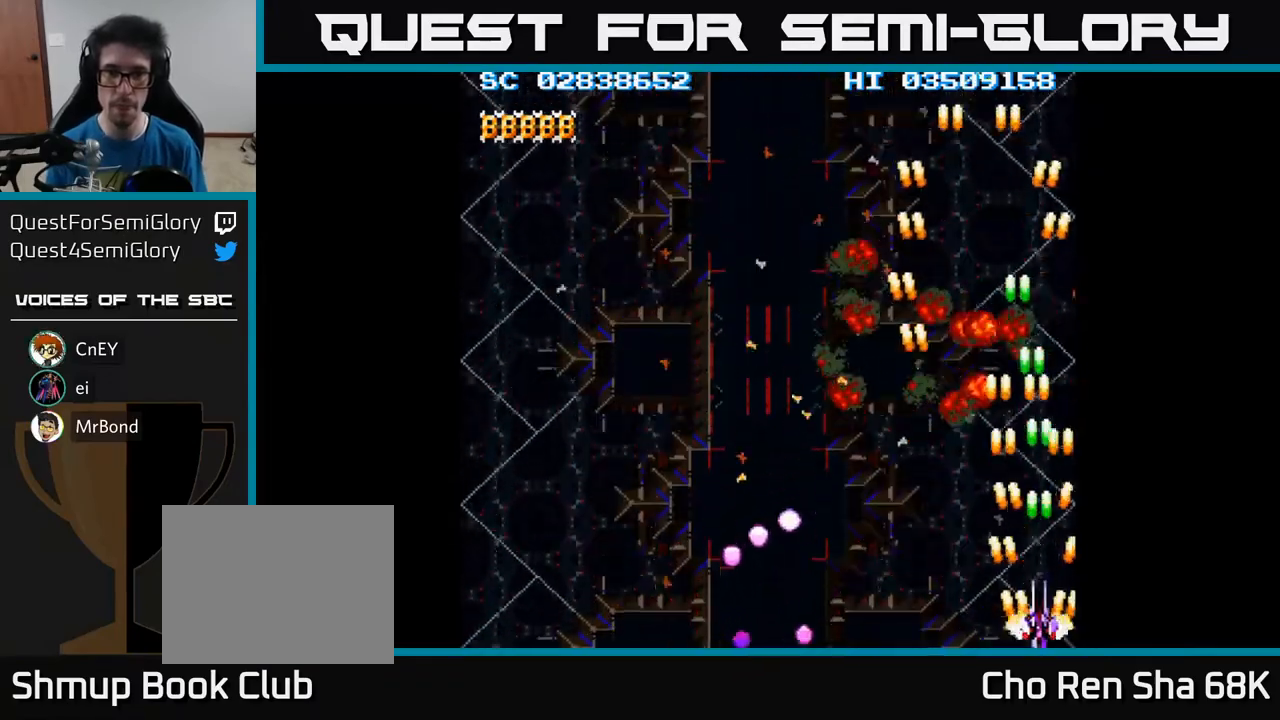
{"buttons": ["A", "DPAD_LEFT"], "events": [[100, "DPAD_LEFT", "down"], [267, "A", "up"], [350, "A", "down"]]}
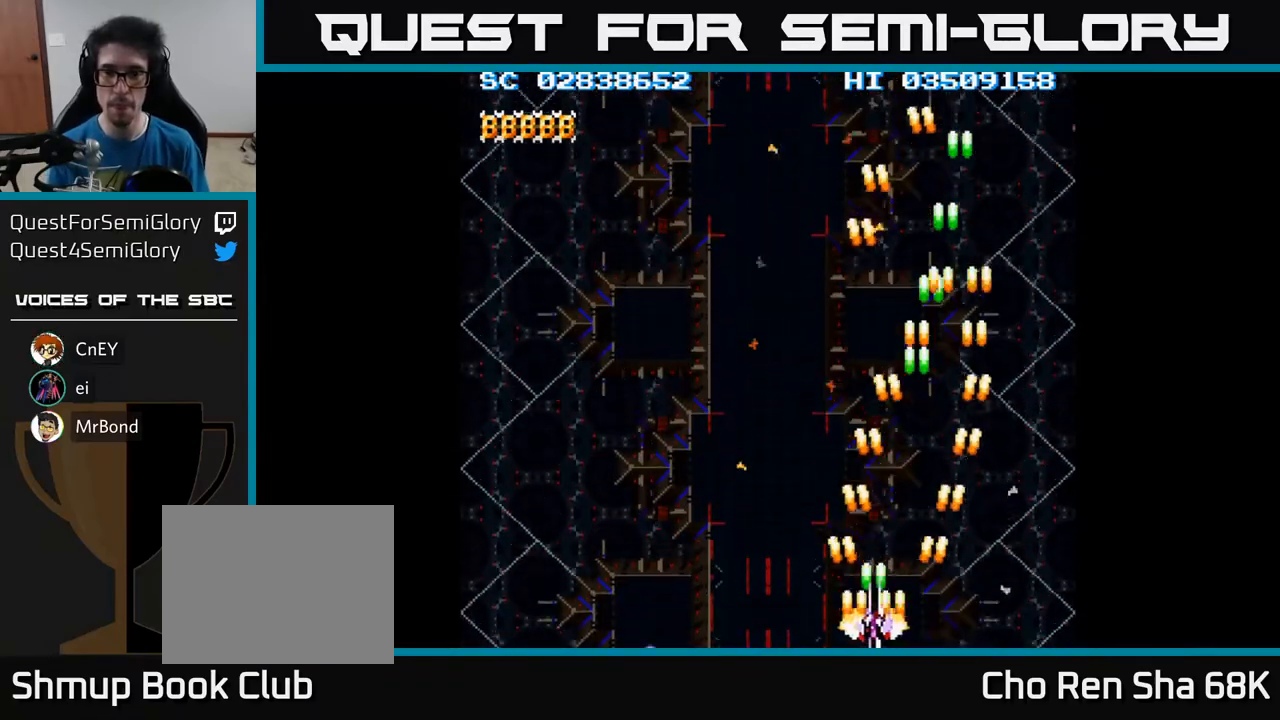
{"buttons": ["A", "DPAD_LEFT"], "events": []}
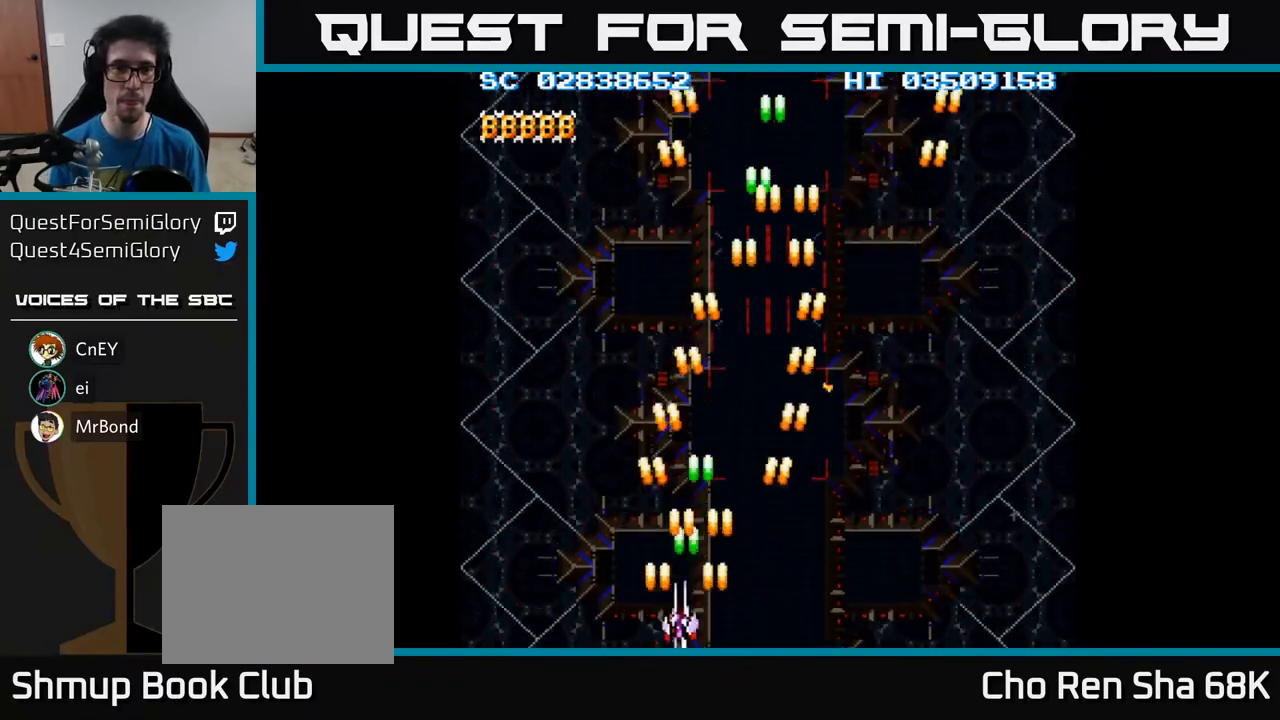
{"buttons": ["A"], "events": [[67, "DPAD_LEFT", "up"], [117, "DPAD_RIGHT", "down"], [467, "DPAD_RIGHT", "up"]]}
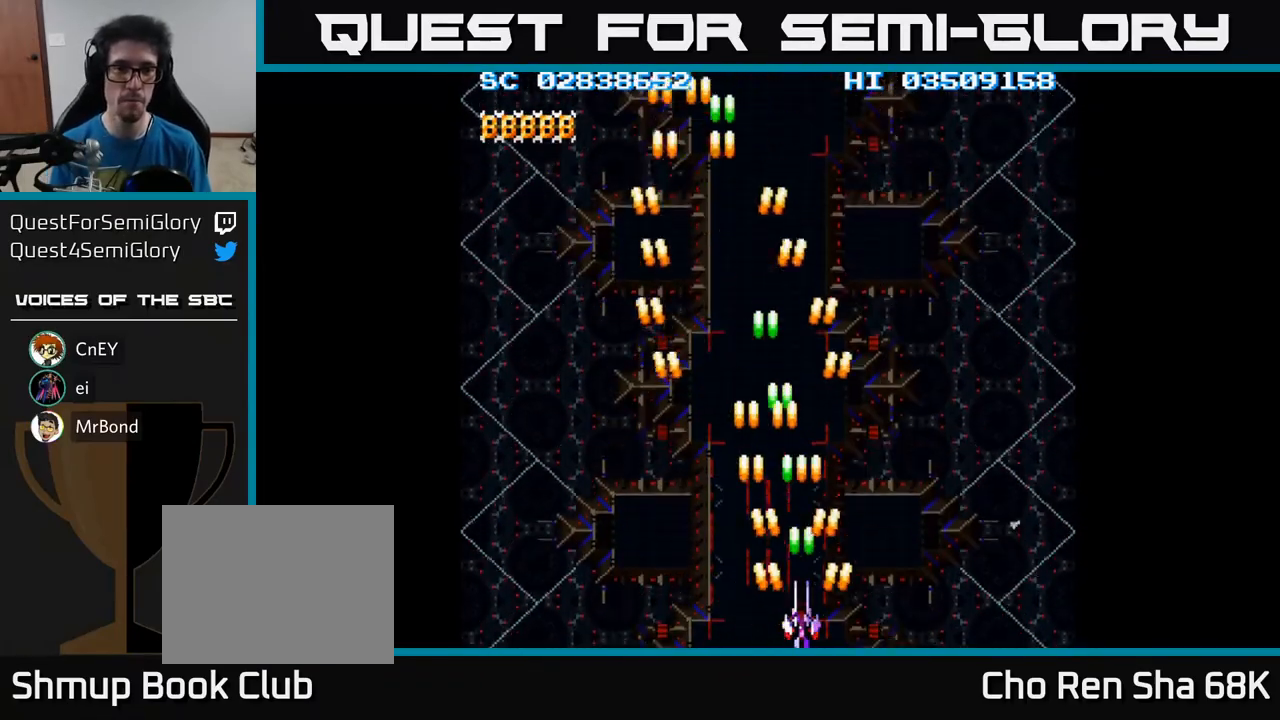
{"buttons": ["A"], "events": []}
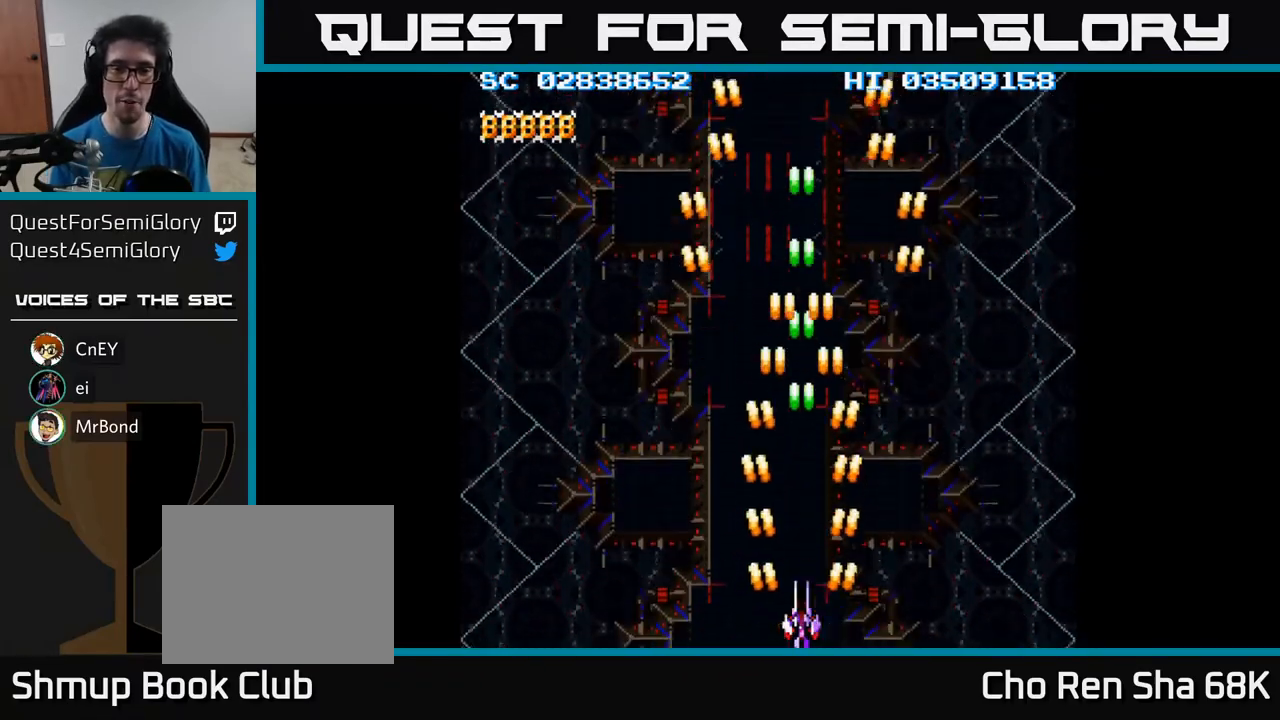
{"buttons": ["A"], "events": [[83, "DPAD_UP", "down"], [183, "A", "up"], [250, "A", "down"], [333, "DPAD_LEFT", "down"], [367, "DPAD_UP", "up"], [383, "DPAD_LEFT", "up"]]}
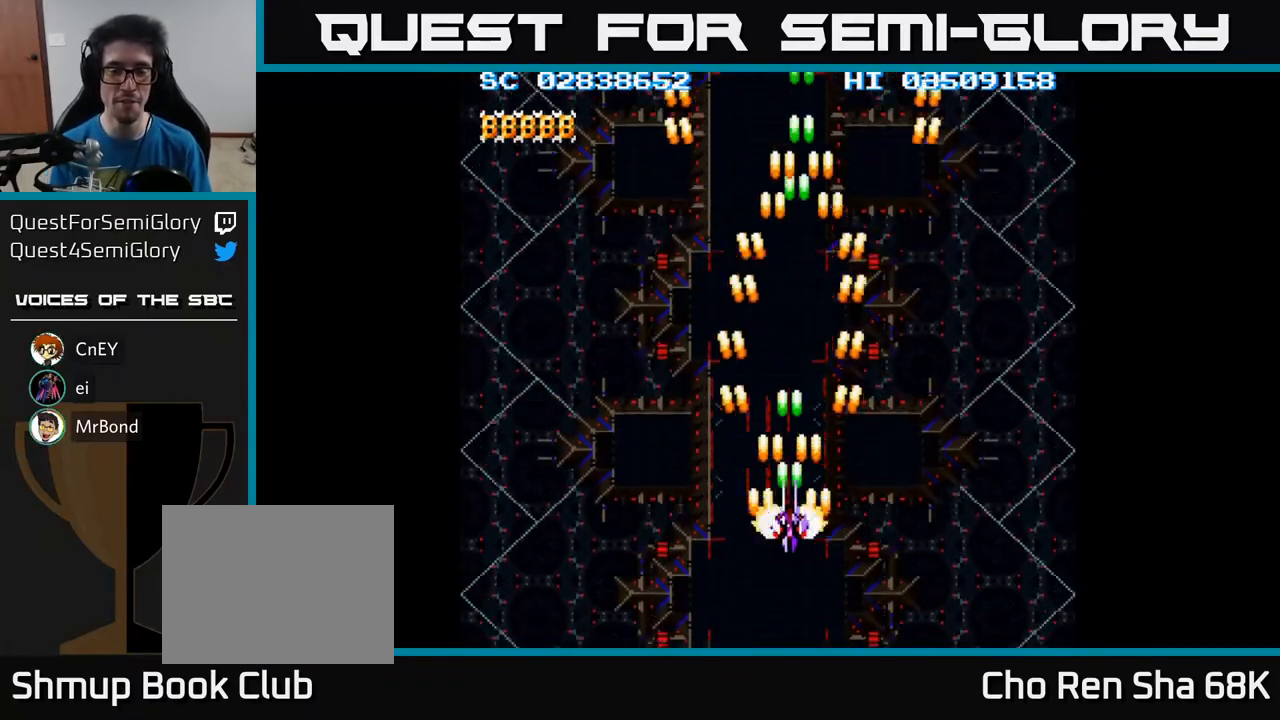
{"buttons": ["A"], "events": []}
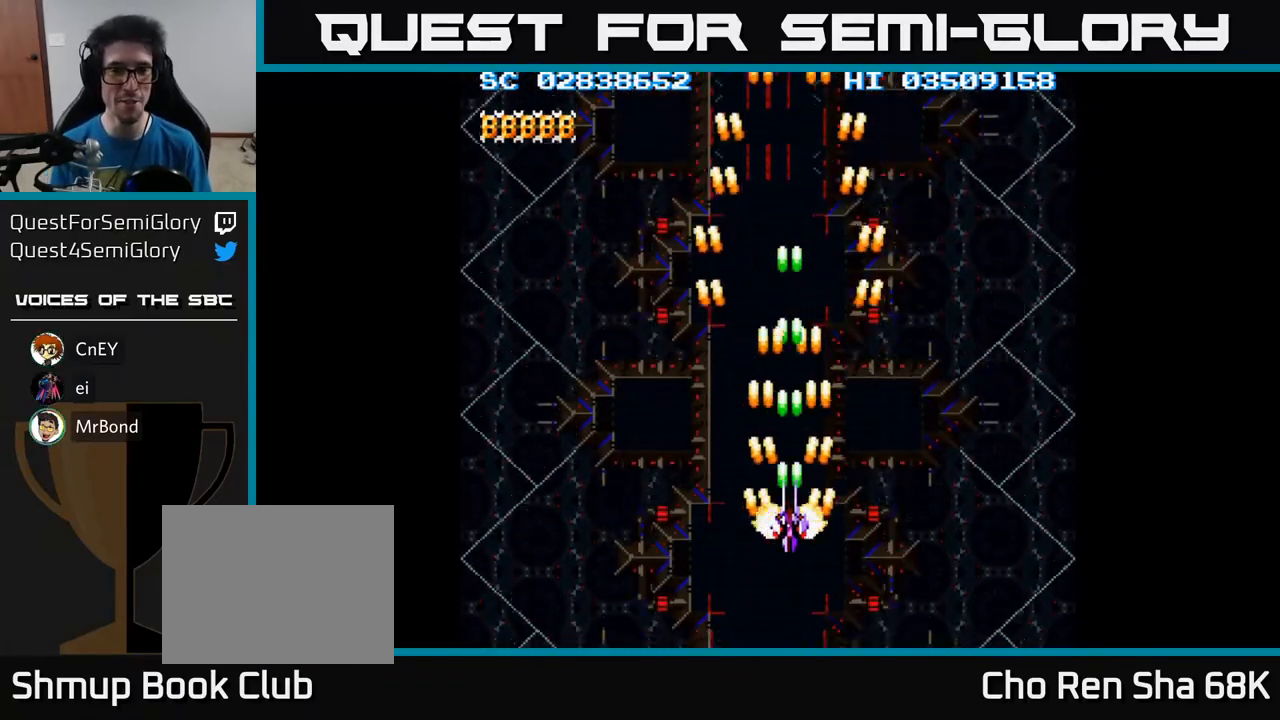
{"buttons": ["A"], "events": [[117, "DPAD_LEFT", "down"], [167, "DPAD_LEFT", "up"]]}
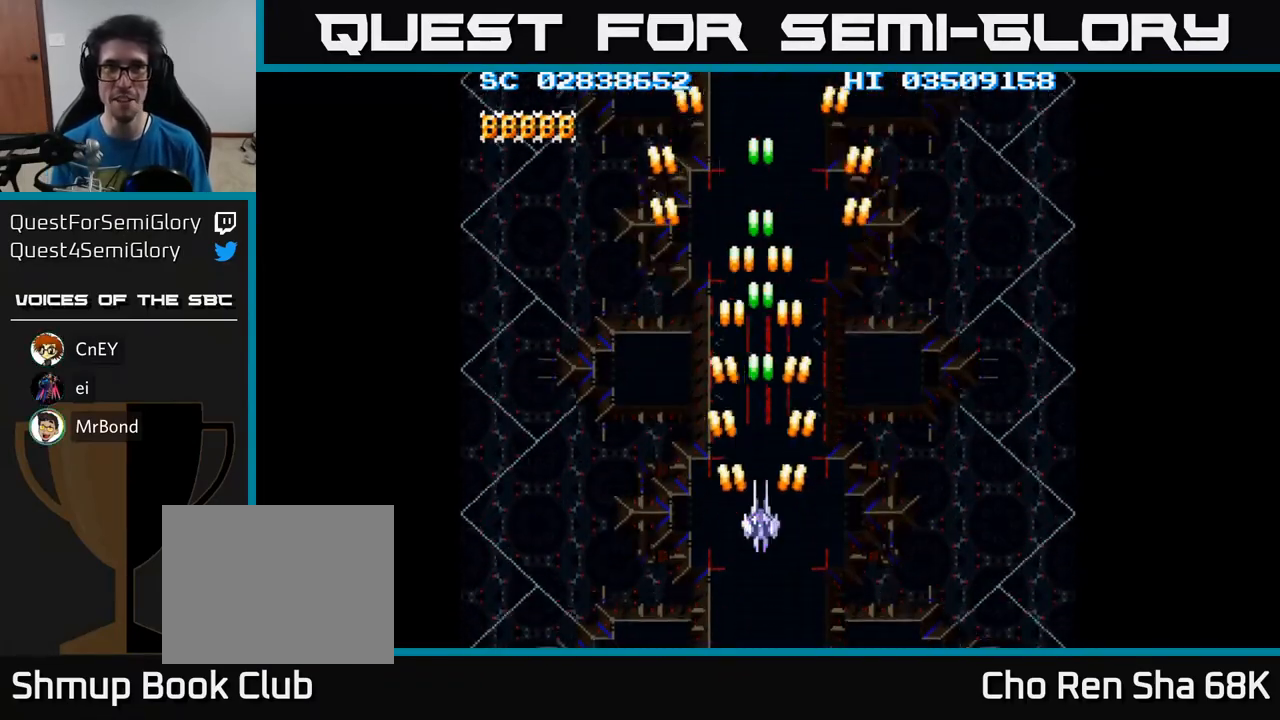
{"buttons": ["A", "DPAD_DOWN"], "events": [[350, "DPAD_DOWN", "down"]]}
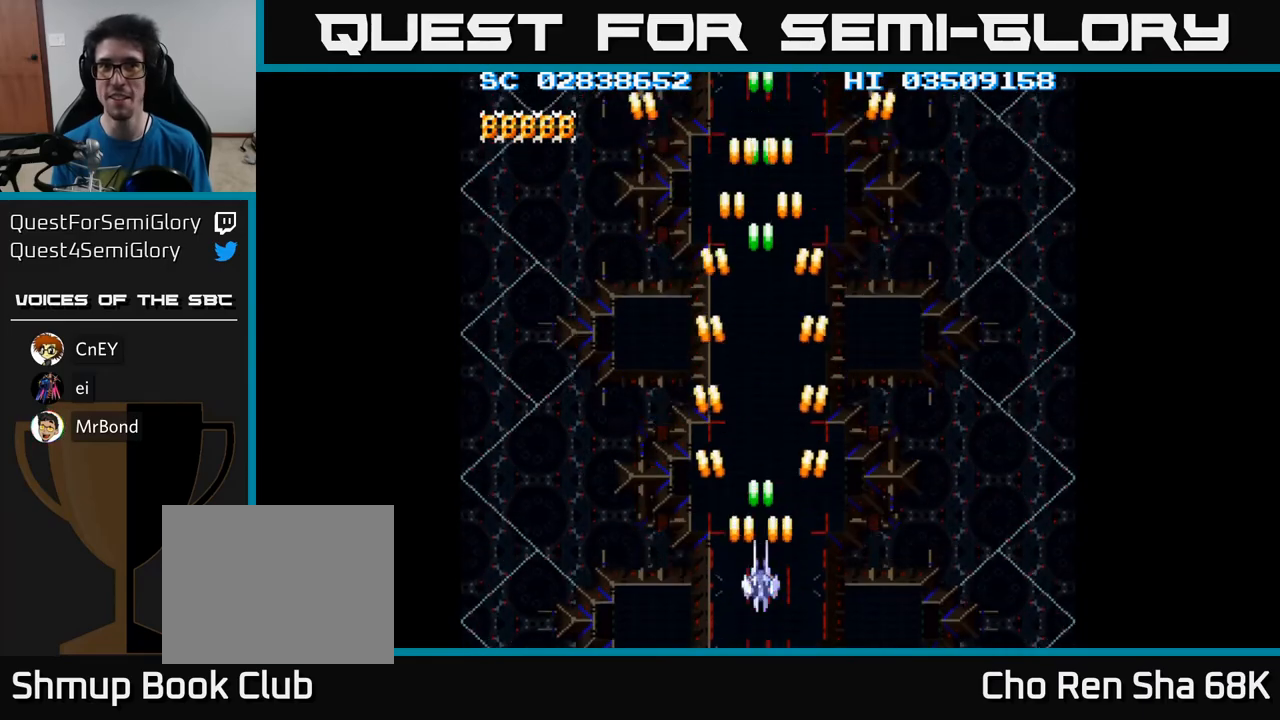
{"buttons": ["A"], "events": [[383, "DPAD_DOWN", "up"]]}
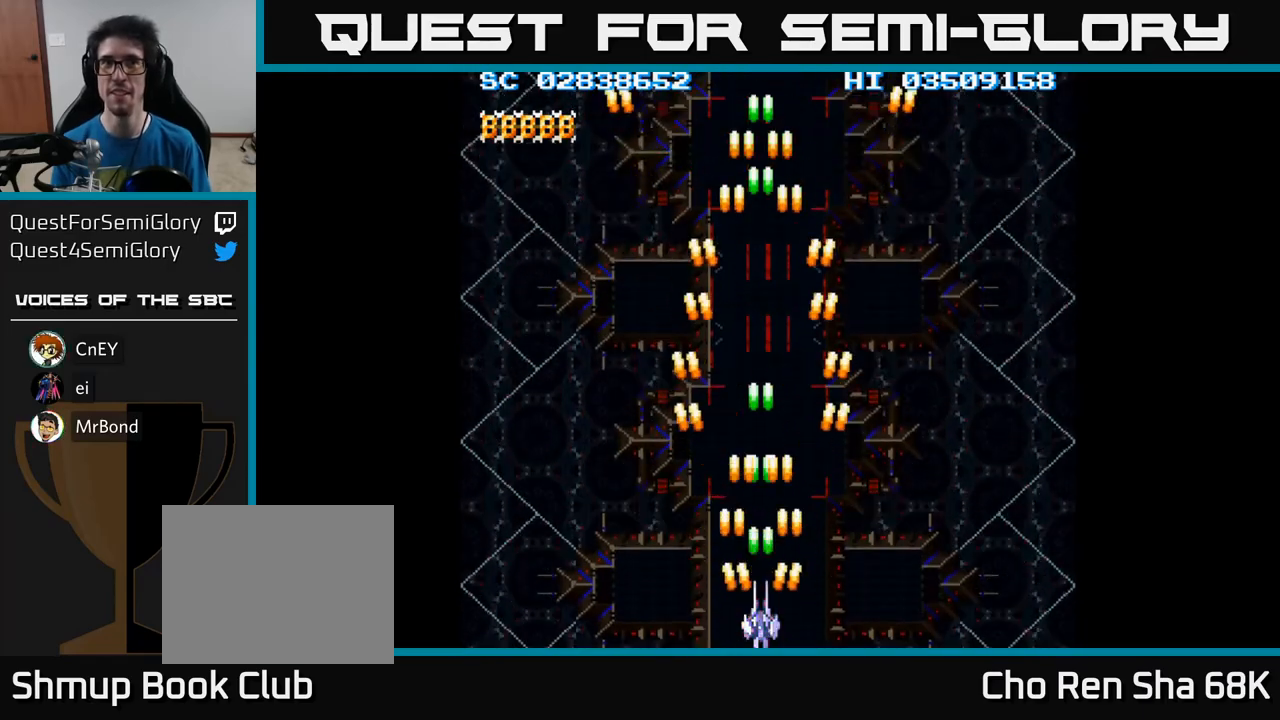
{"buttons": ["A"], "events": []}
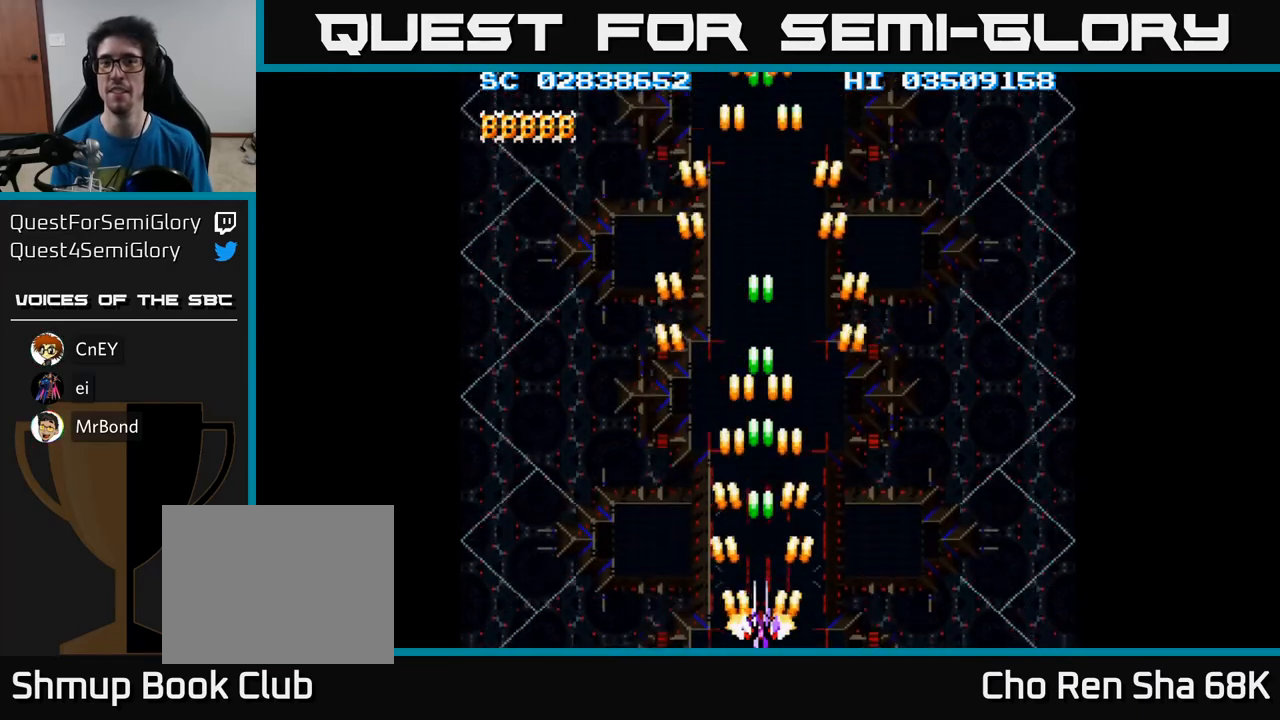
{"buttons": ["A"], "events": [[167, "DPAD_UP", "down"], [300, "DPAD_UP", "up"]]}
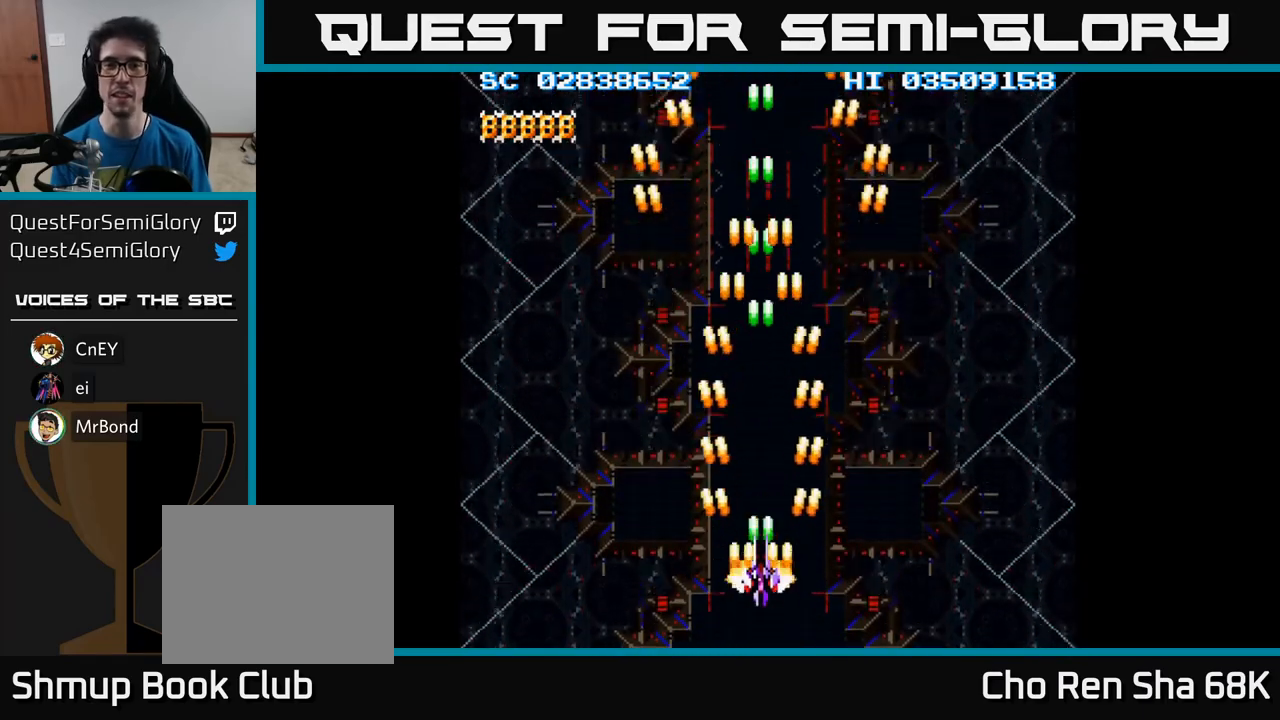
{"buttons": ["A"], "events": [[50, "DPAD_DOWN", "down"], [217, "DPAD_DOWN", "up"], [383, "DPAD_RIGHT", "down"], [417, "DPAD_RIGHT", "up"]]}
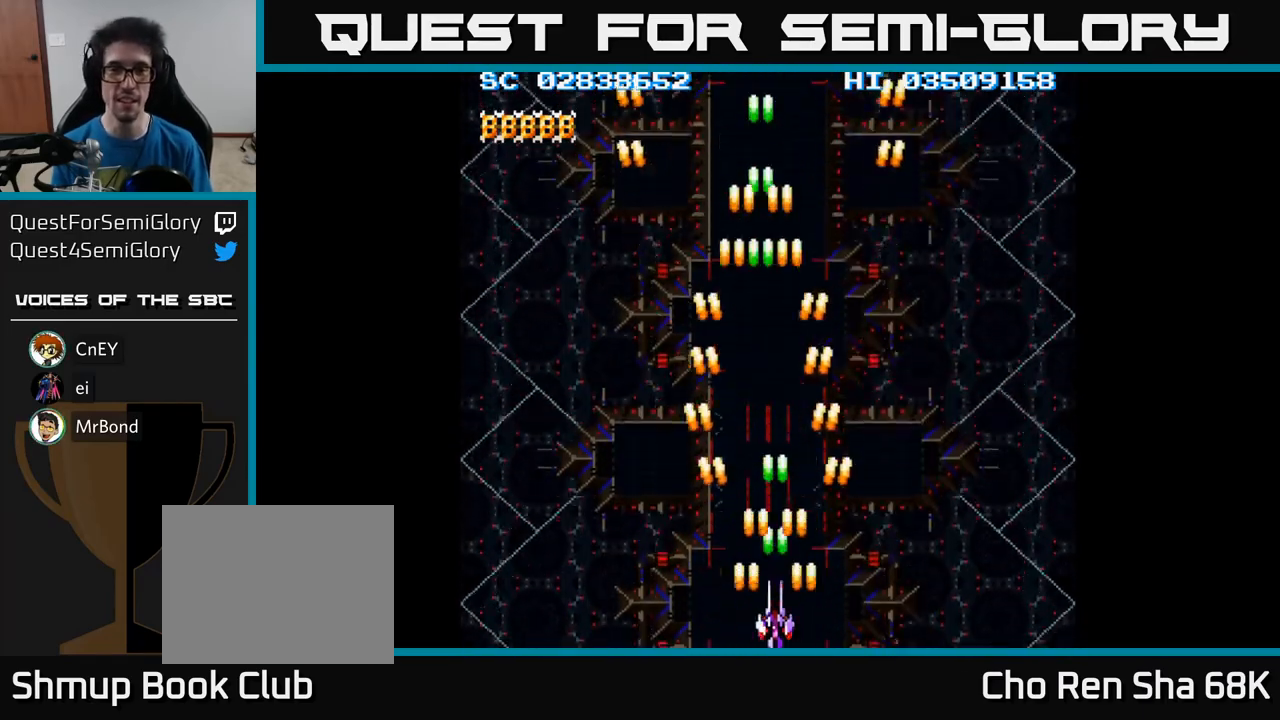
{"buttons": ["A"], "events": [[250, "DPAD_LEFT", "down"], [300, "DPAD_LEFT", "up"]]}
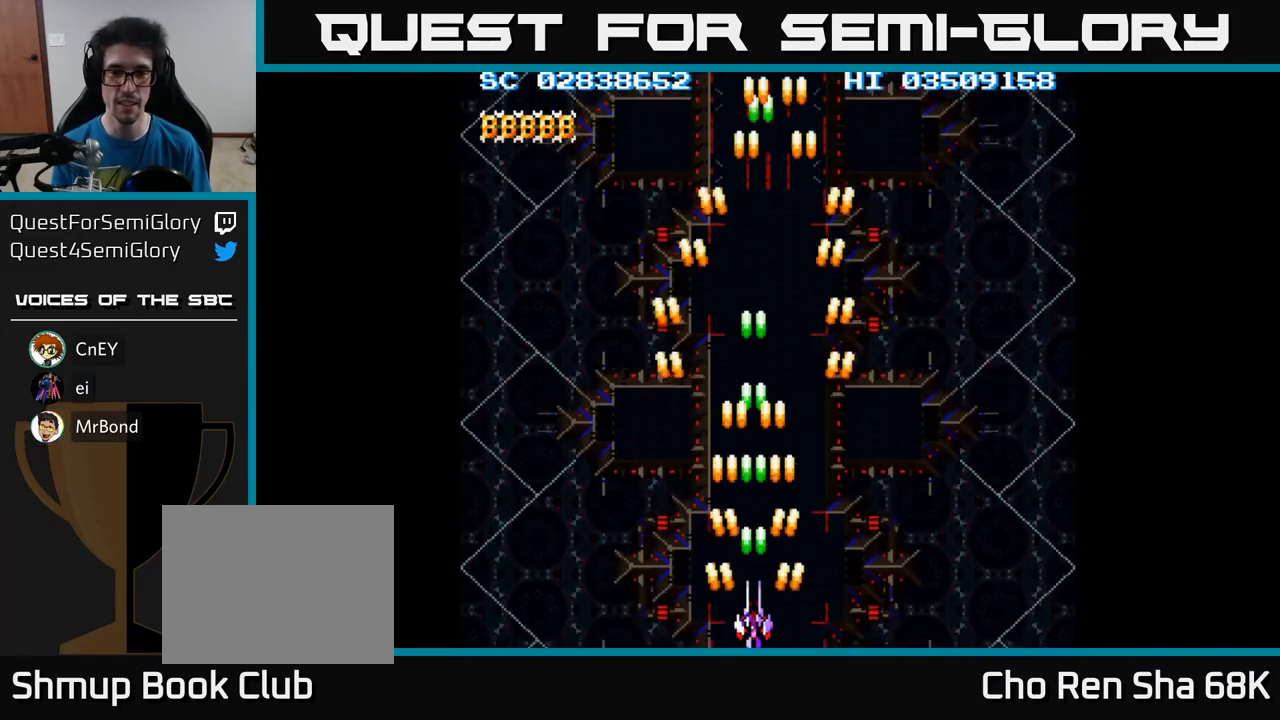
{"buttons": ["A"], "events": [[117, "DPAD_RIGHT", "down"], [133, "DPAD_RIGHT", "up"]]}
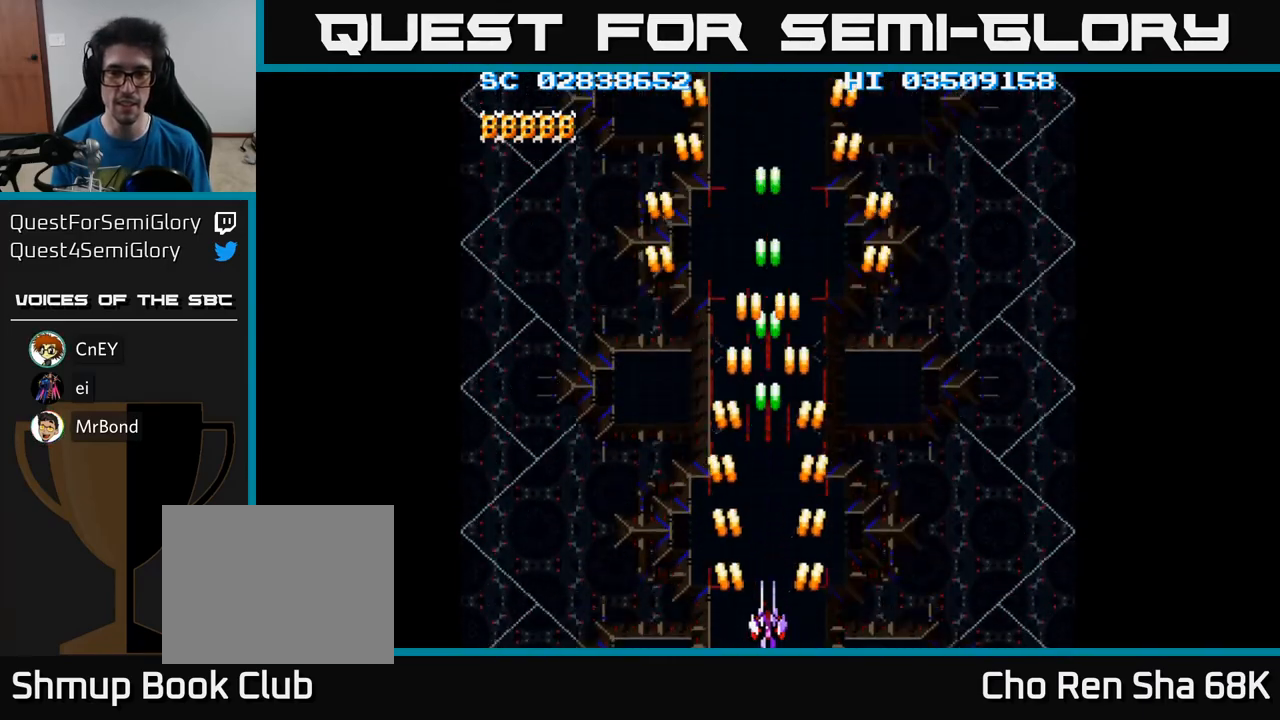
{"buttons": ["A"], "events": []}
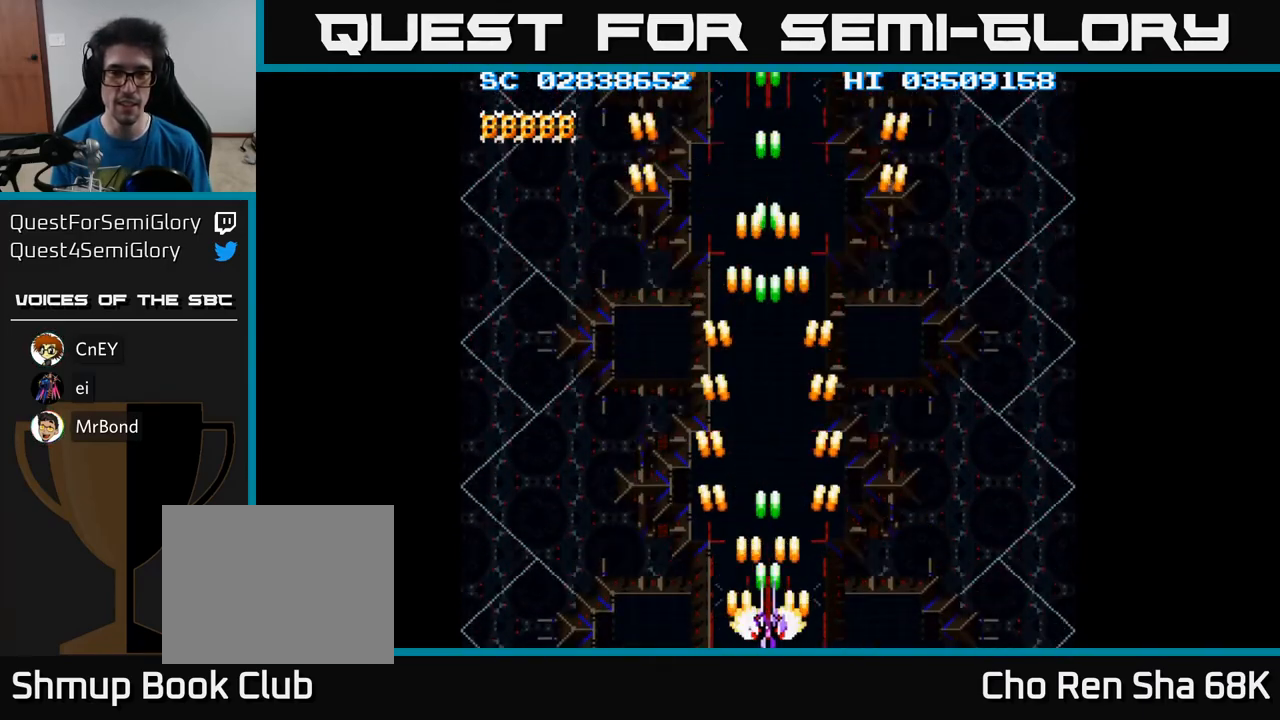
{"buttons": ["A"], "events": []}
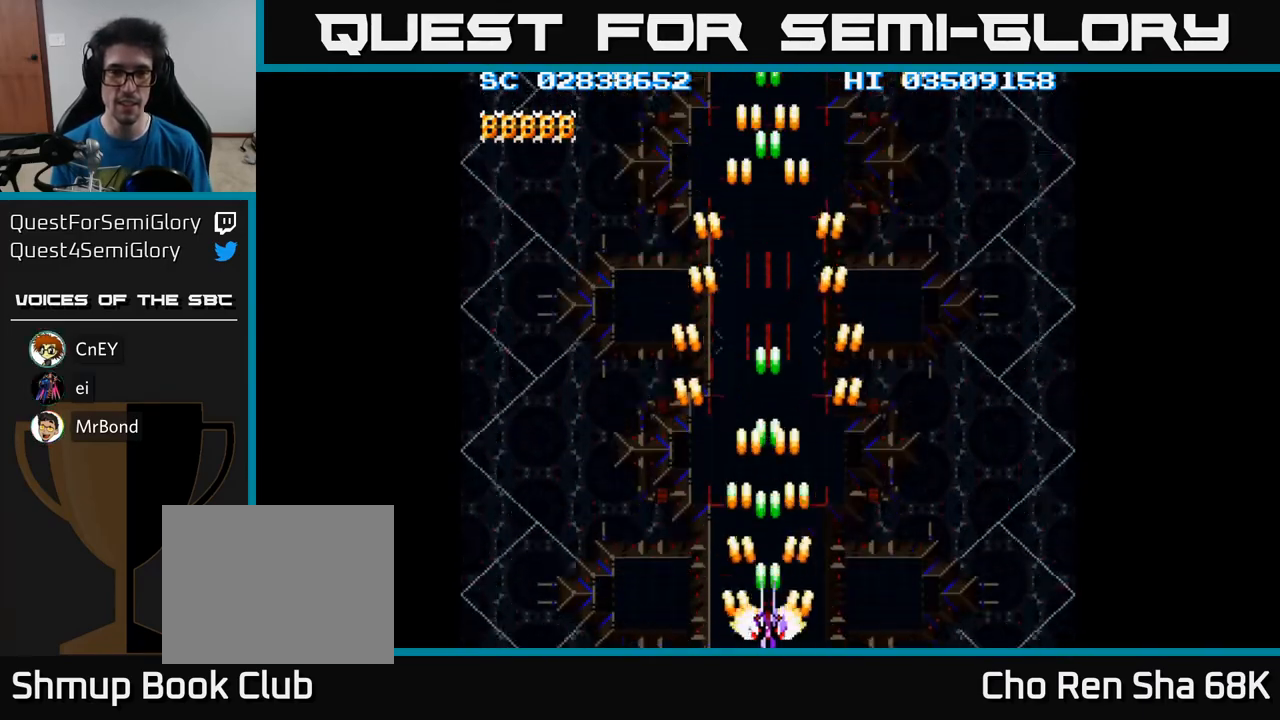
{"buttons": ["A"], "events": []}
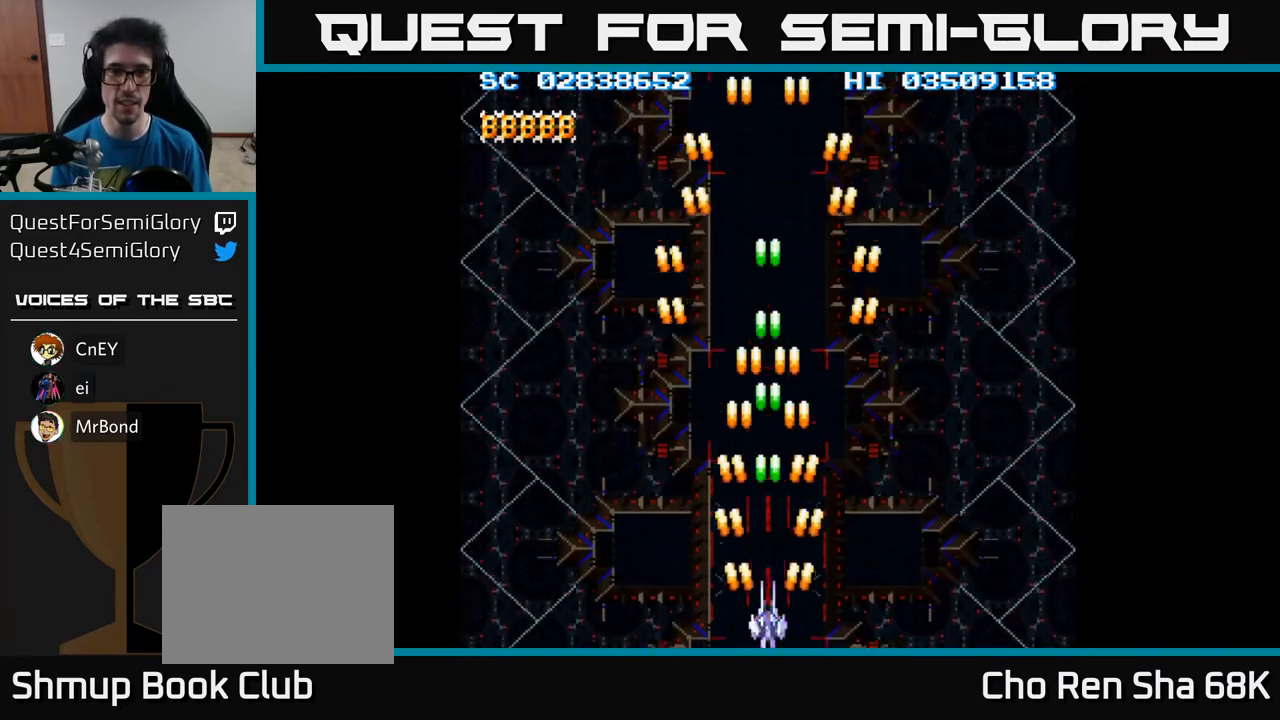
{"buttons": ["A"], "events": [[200, "A", "up"], [267, "A", "down"]]}
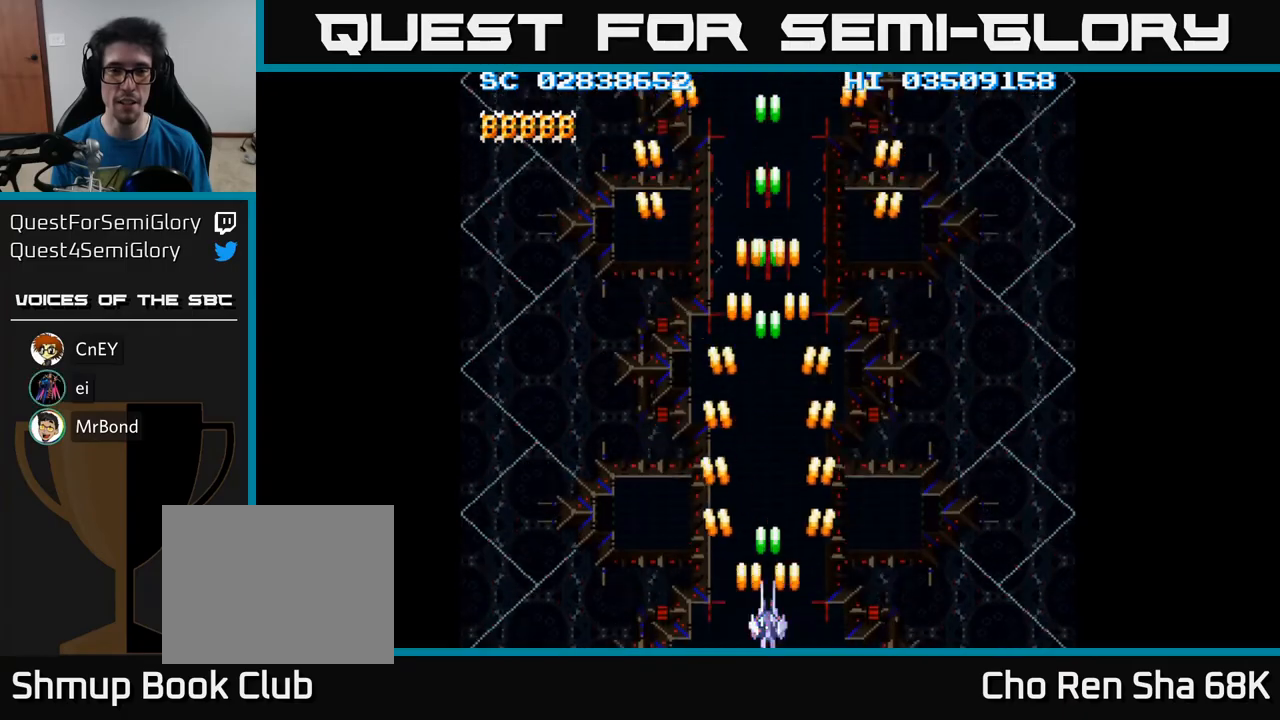
{"buttons": [], "events": [[483, "A", "up"]]}
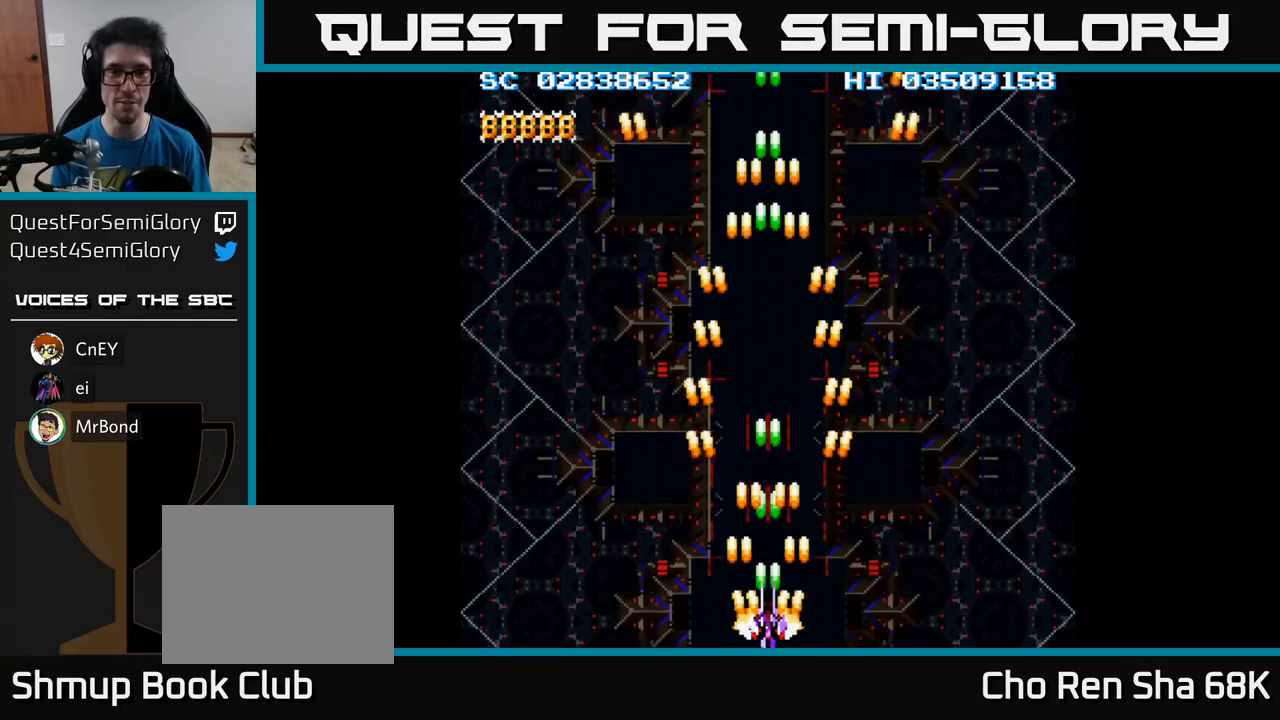
{"buttons": ["A"], "events": [[83, "A", "down"], [217, "DPAD_UP", "down"], [417, "DPAD_UP", "up"]]}
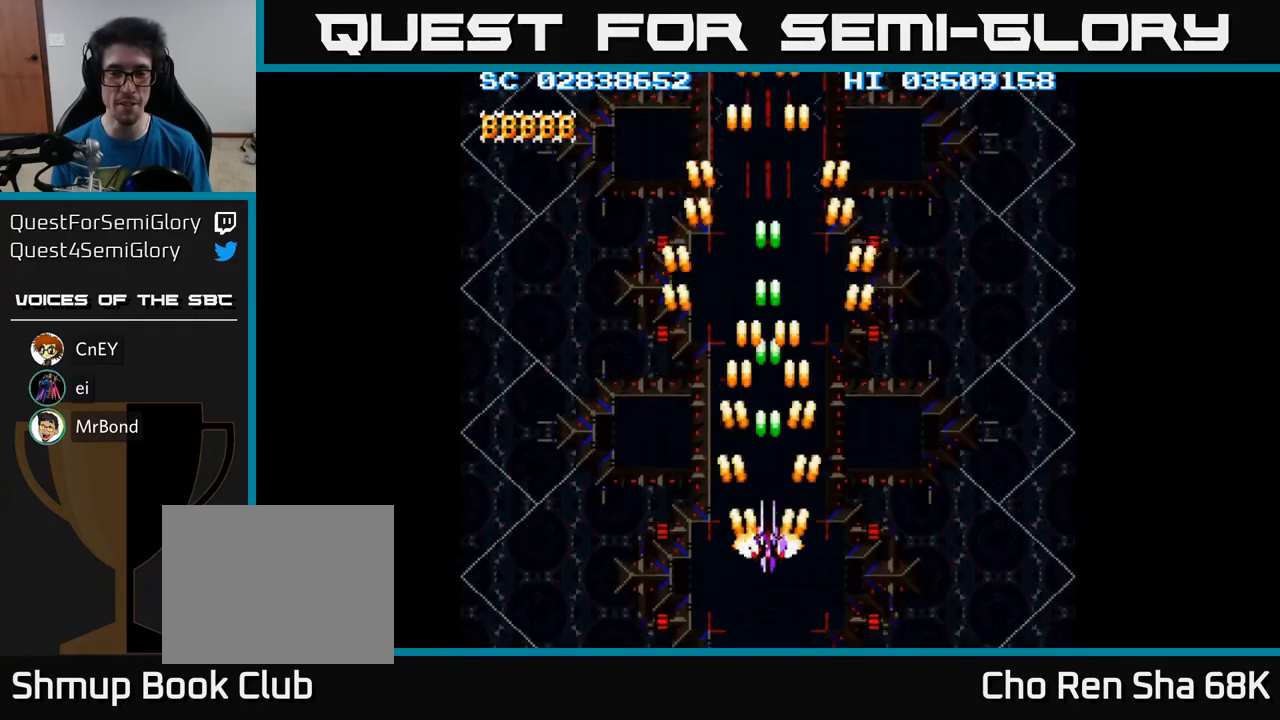
{"buttons": ["A"], "events": [[150, "DPAD_RIGHT", "down"], [167, "DPAD_RIGHT", "up"]]}
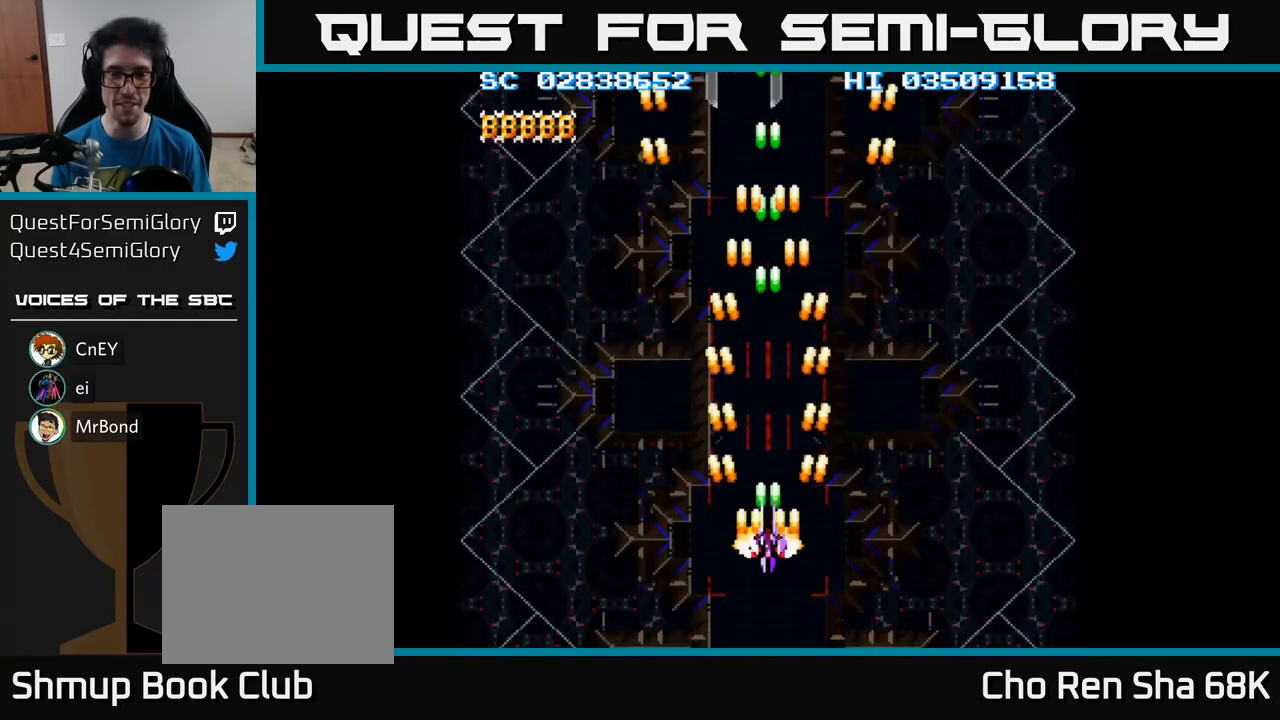
{"buttons": ["A", "DPAD_RIGHT"], "events": [[500, "DPAD_RIGHT", "down"]]}
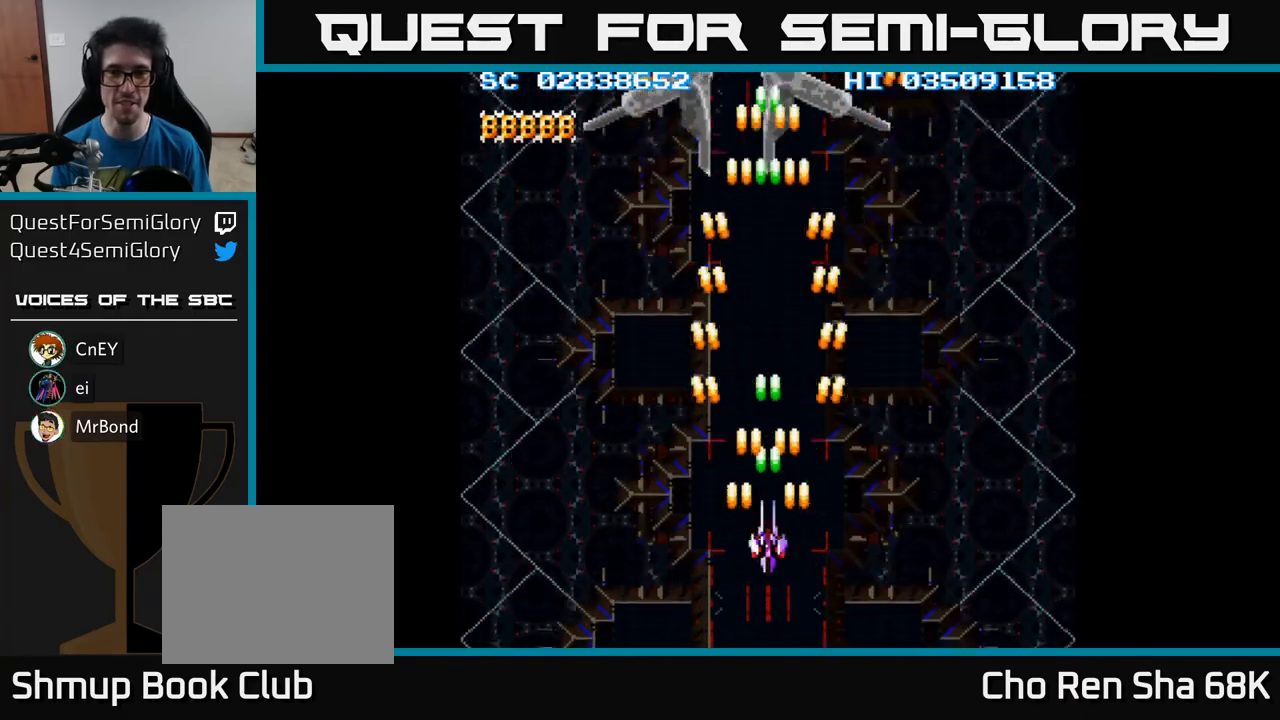
{"buttons": ["A", "DPAD_UP"], "events": [[67, "DPAD_UP", "down"], [100, "DPAD_RIGHT", "up"], [333, "DPAD_LEFT", "down"], [500, "DPAD_LEFT", "up"]]}